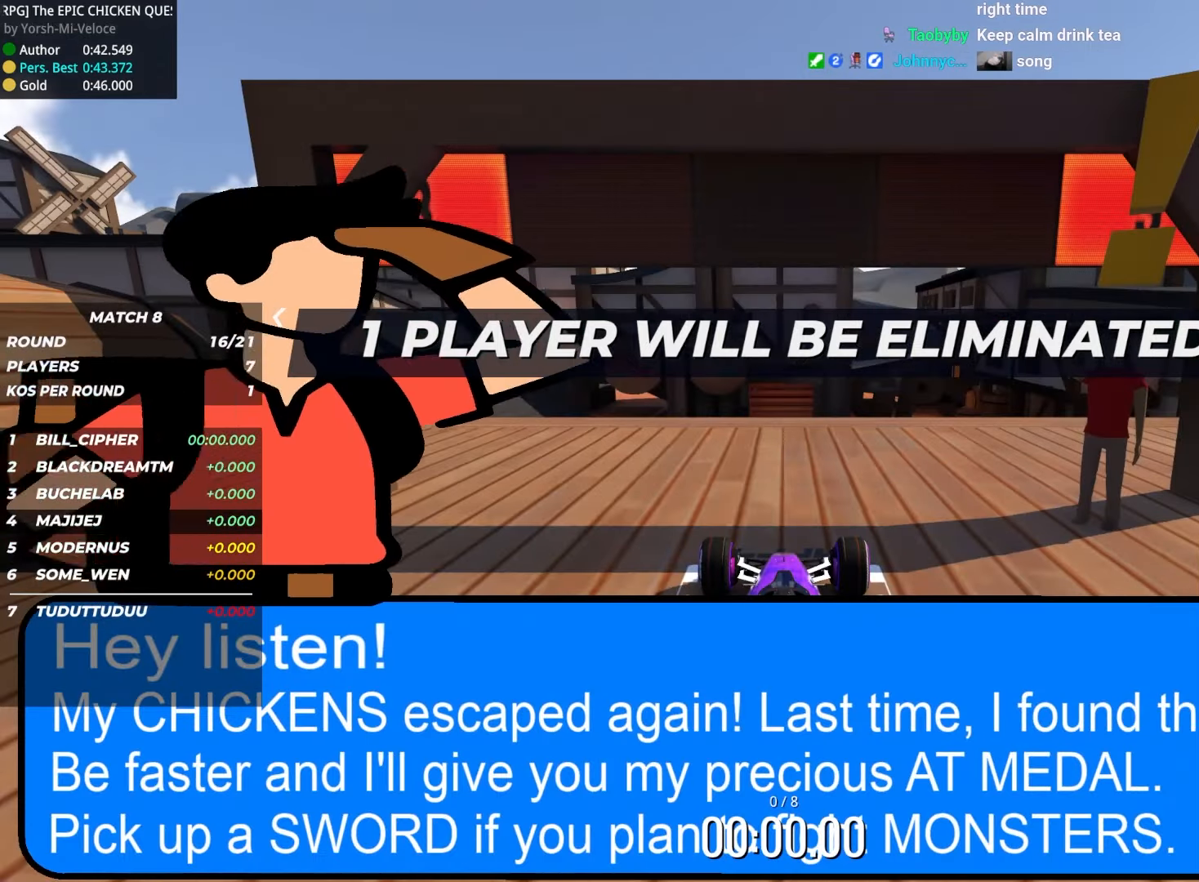
Gameplay with keyboard; each line is a JSON object with the keys held at the frame after it. "events" lists presses ("down") and releases ("up") of "down", "left", "right" and "up" between this image and that frame as [ms after this image, input, new state], when the widget could be followed in between. No other keys are recorded. Mouse input is not recorded.
{"keys": [], "events": []}
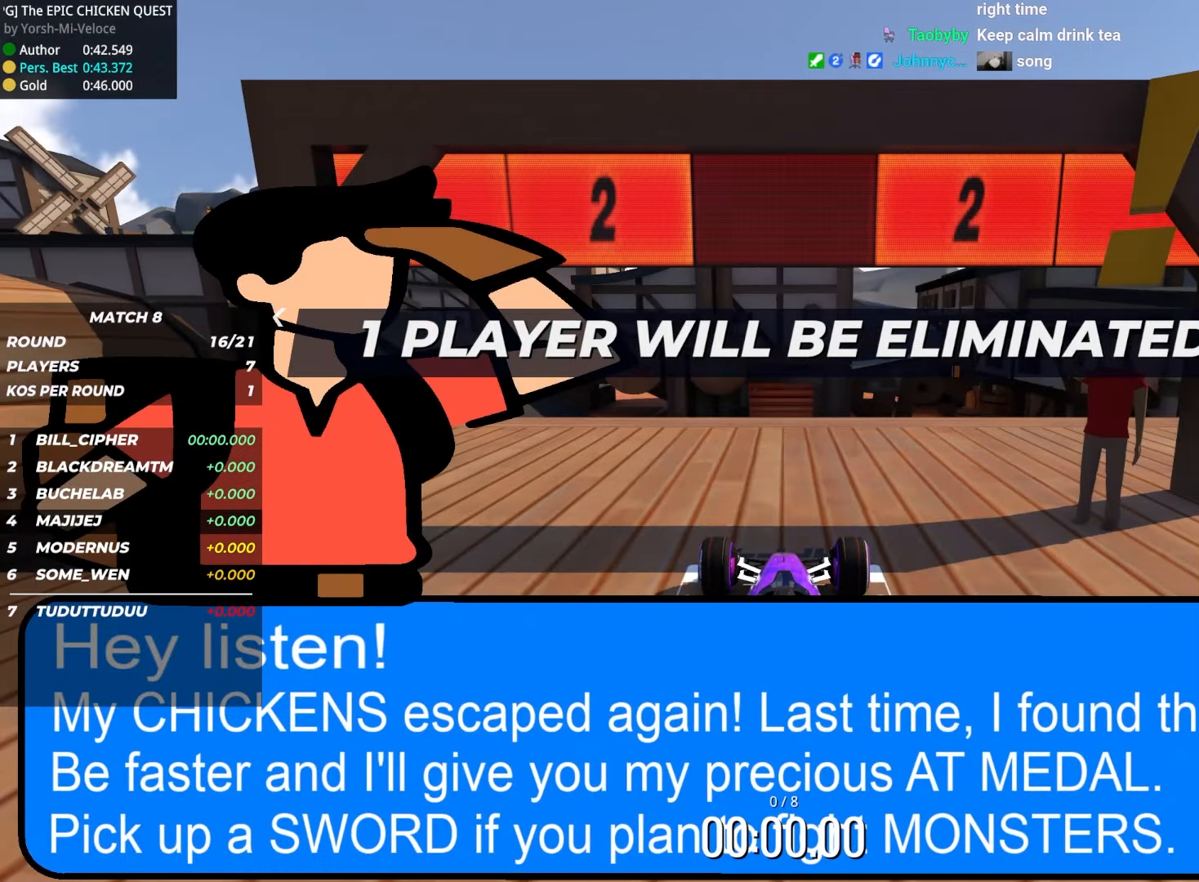
{"keys": [], "events": []}
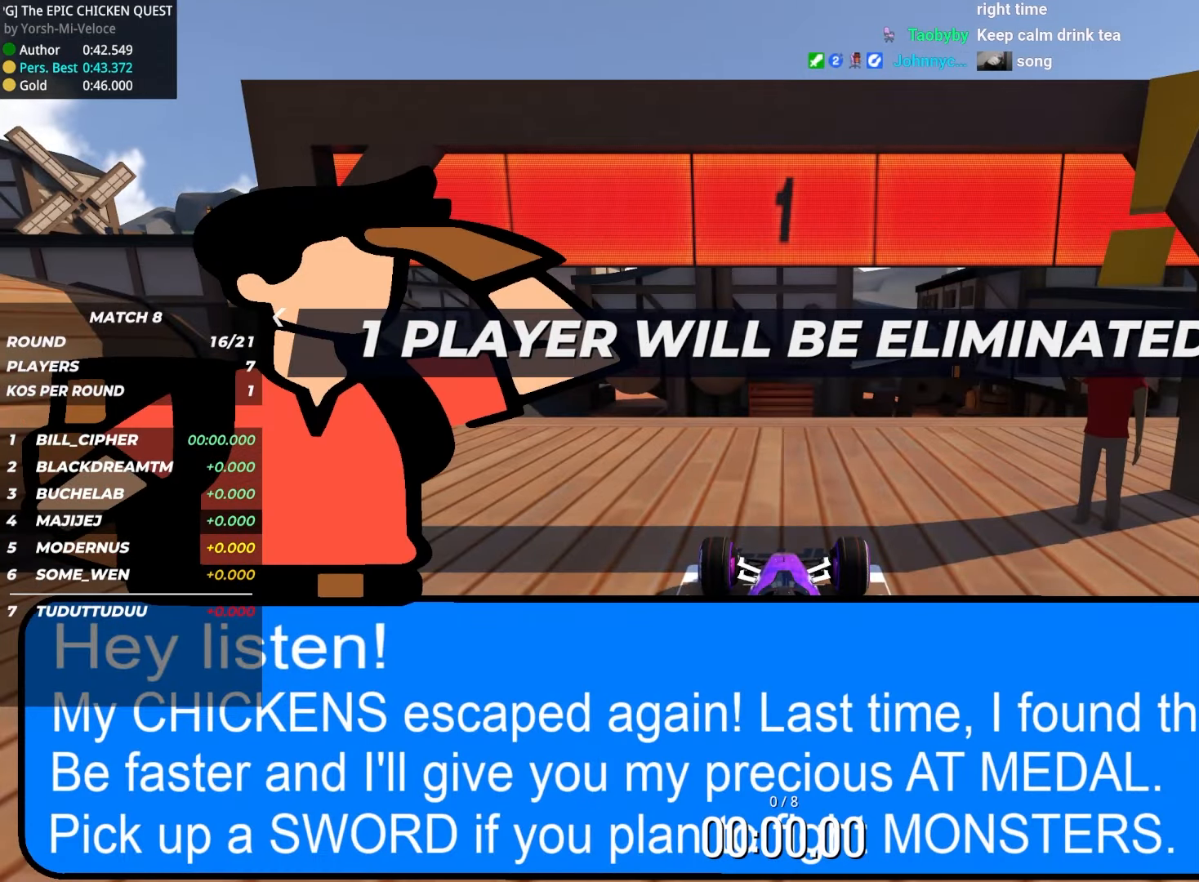
{"keys": ["up"], "events": [[117, "up", "down"]]}
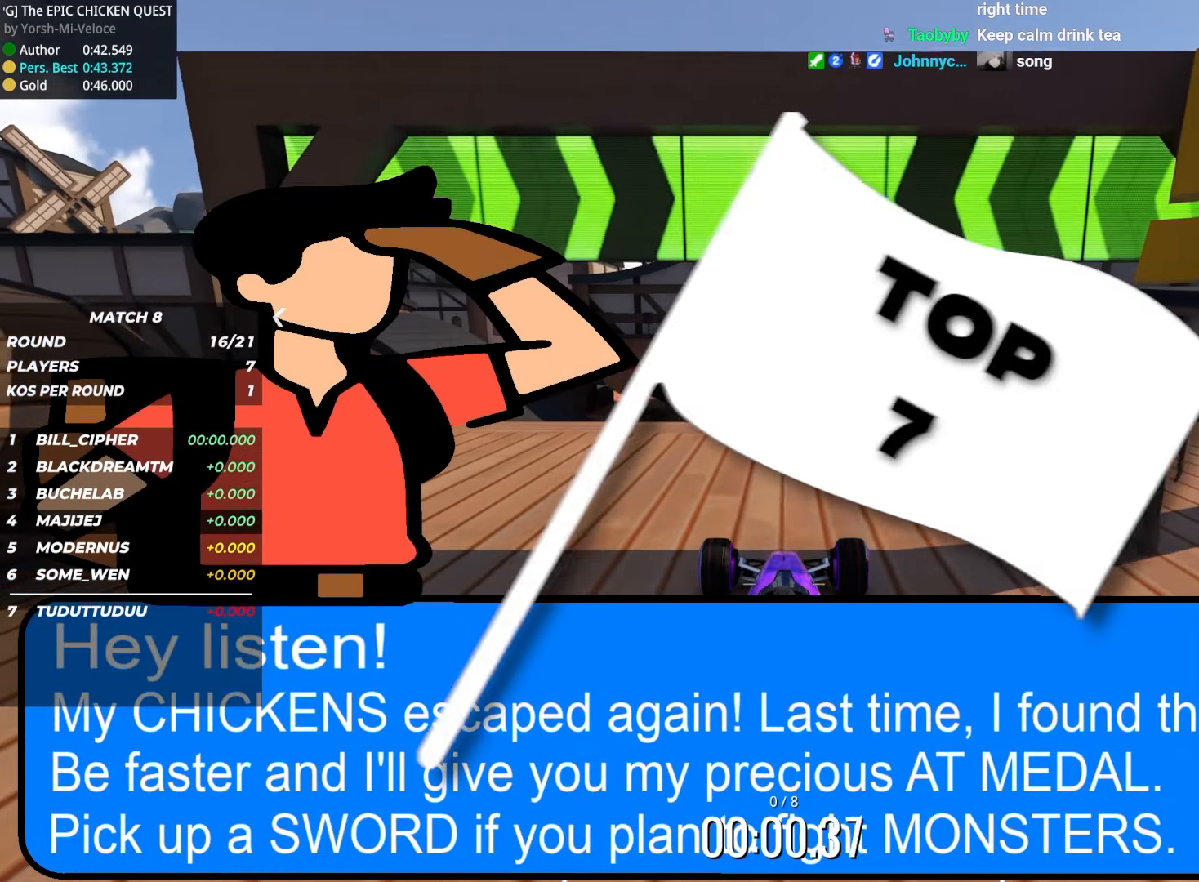
{"keys": ["up"], "events": []}
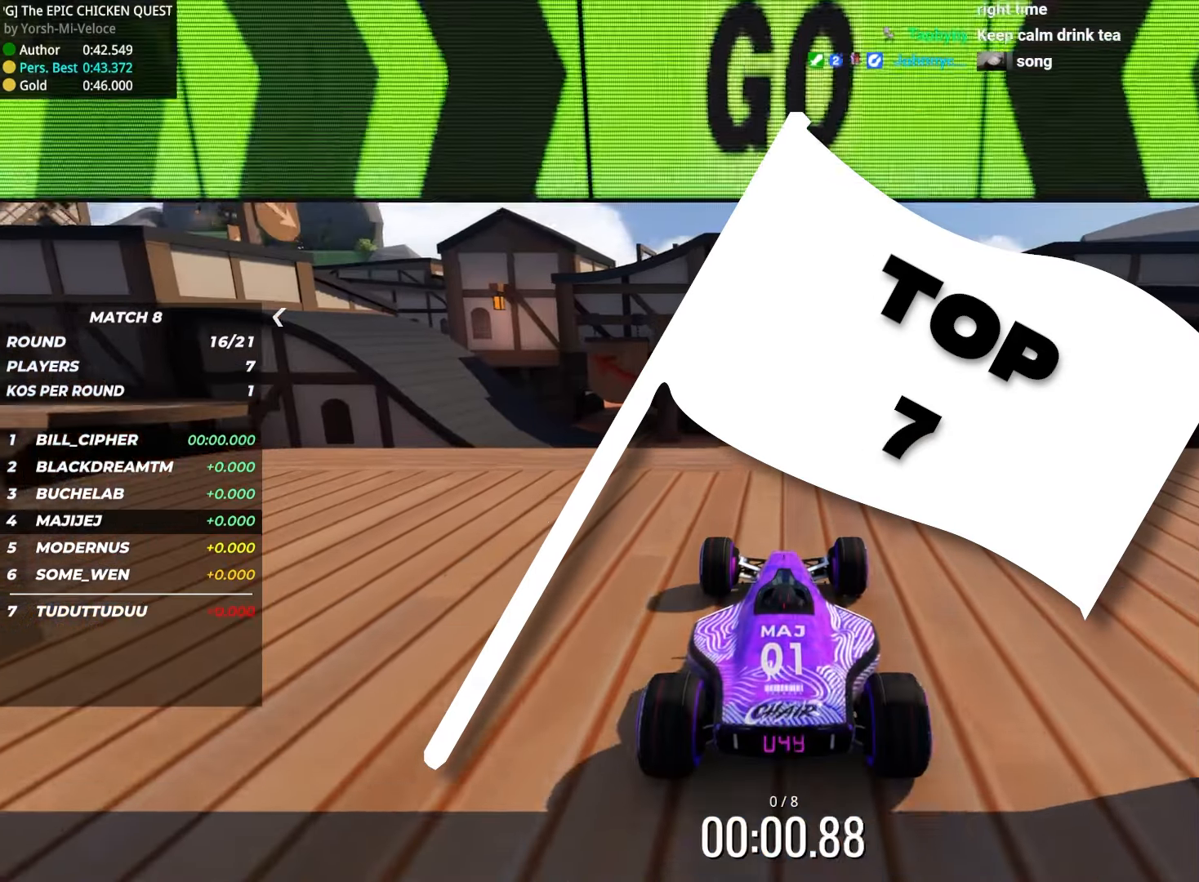
{"keys": ["up"], "events": [[167, "left", "down"], [284, "left", "up"]]}
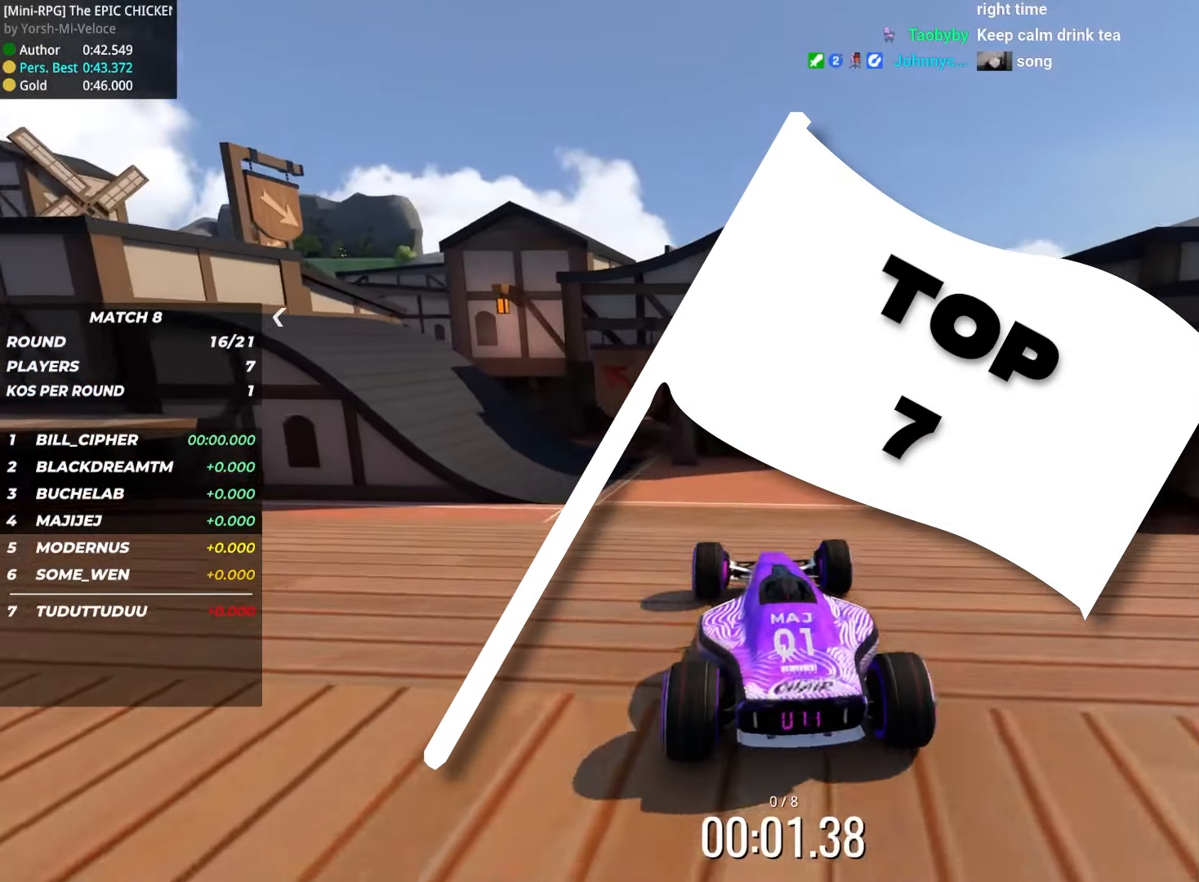
{"keys": ["up"], "events": [[150, "left", "down"], [267, "left", "up"]]}
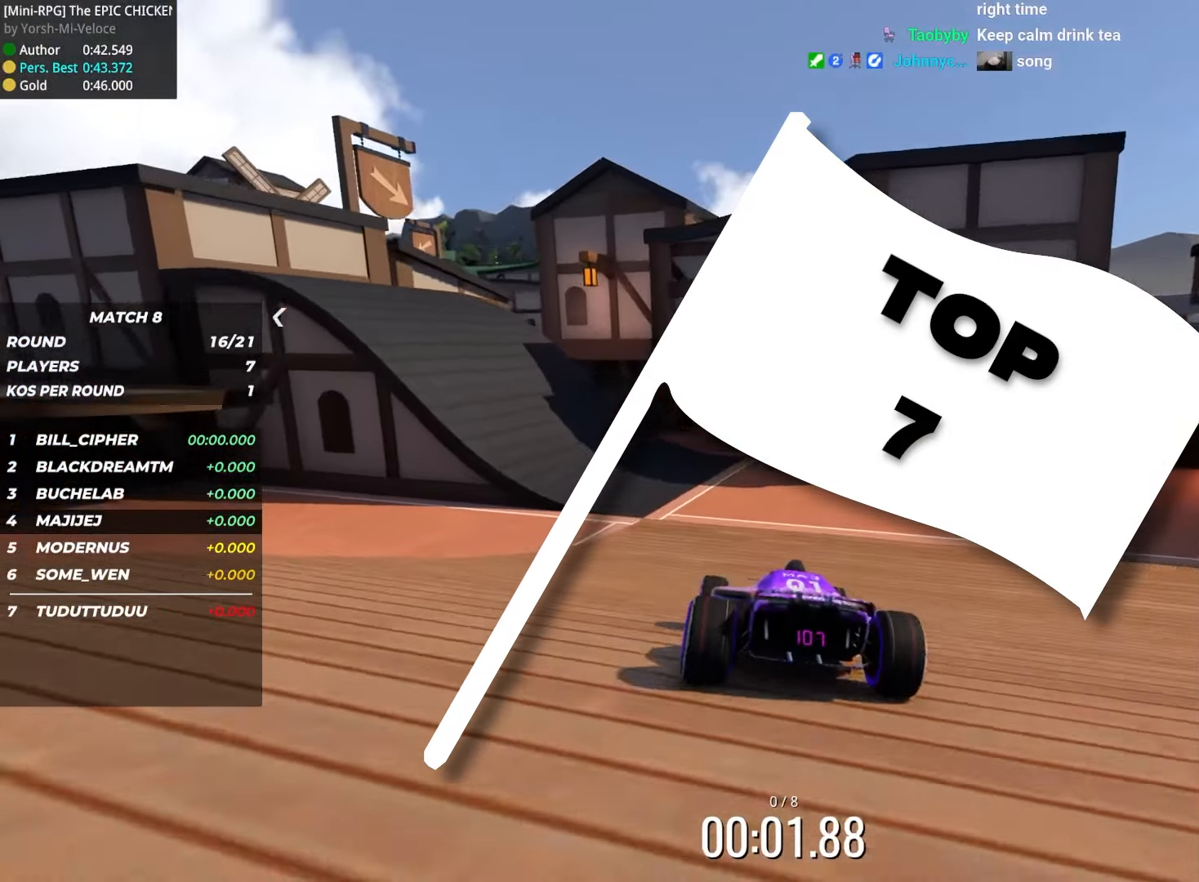
{"keys": ["left", "up"], "events": [[150, "left", "down"], [316, "left", "up"], [466, "left", "down"]]}
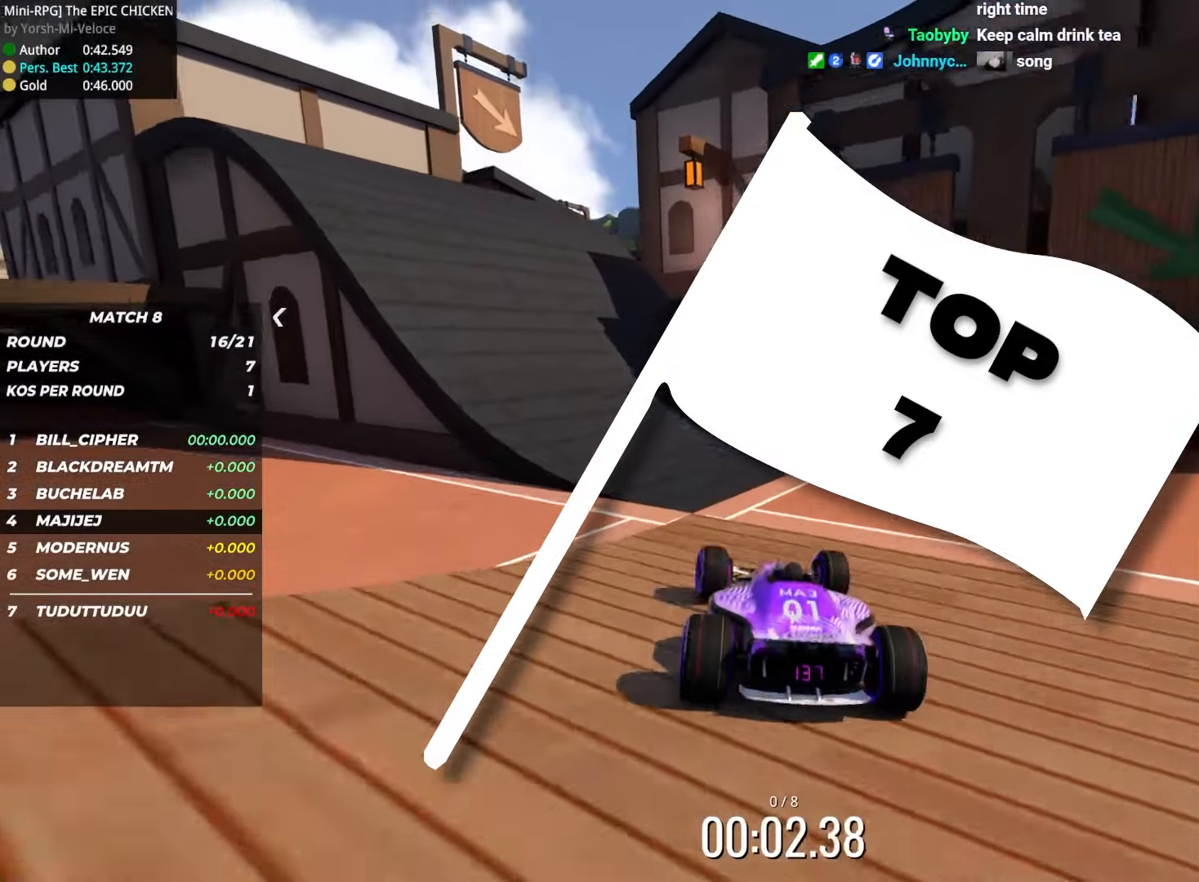
{"keys": ["up"]}
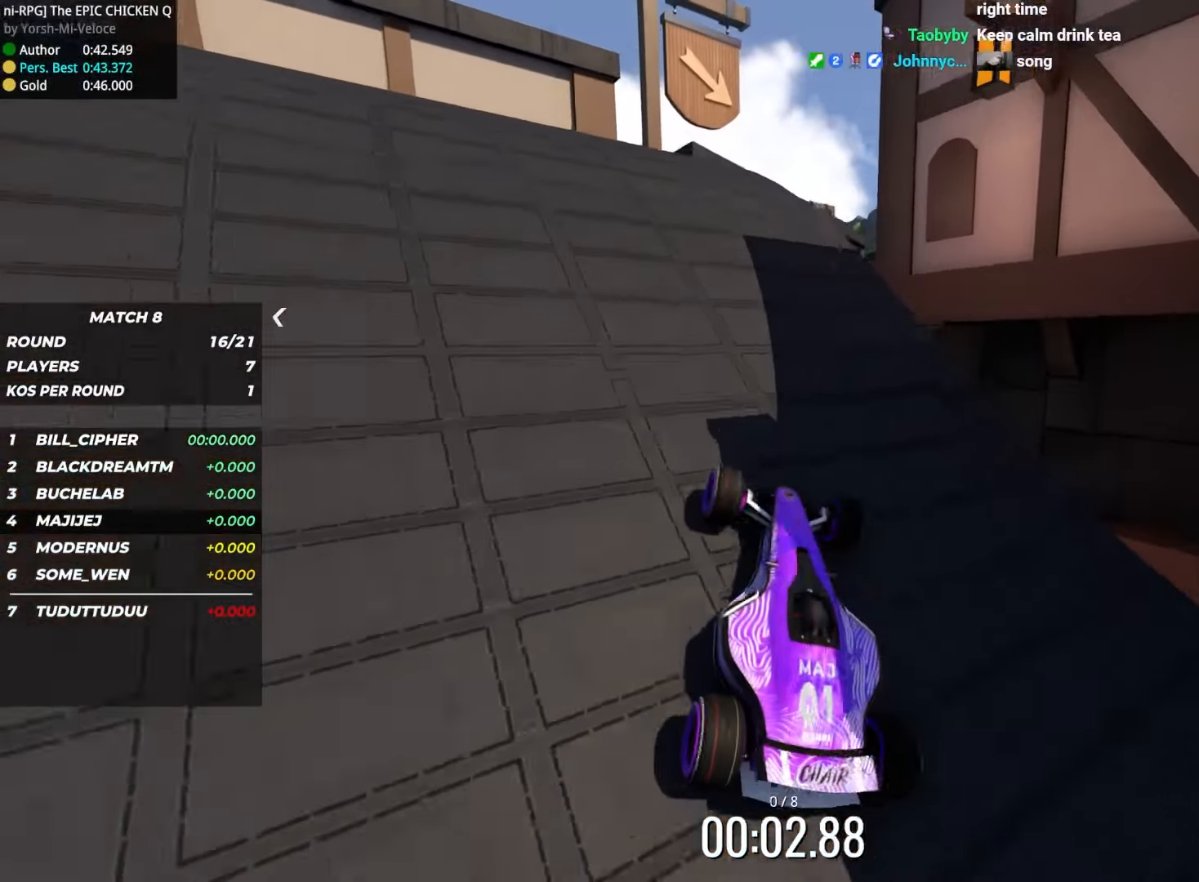
{"keys": ["up"], "events": []}
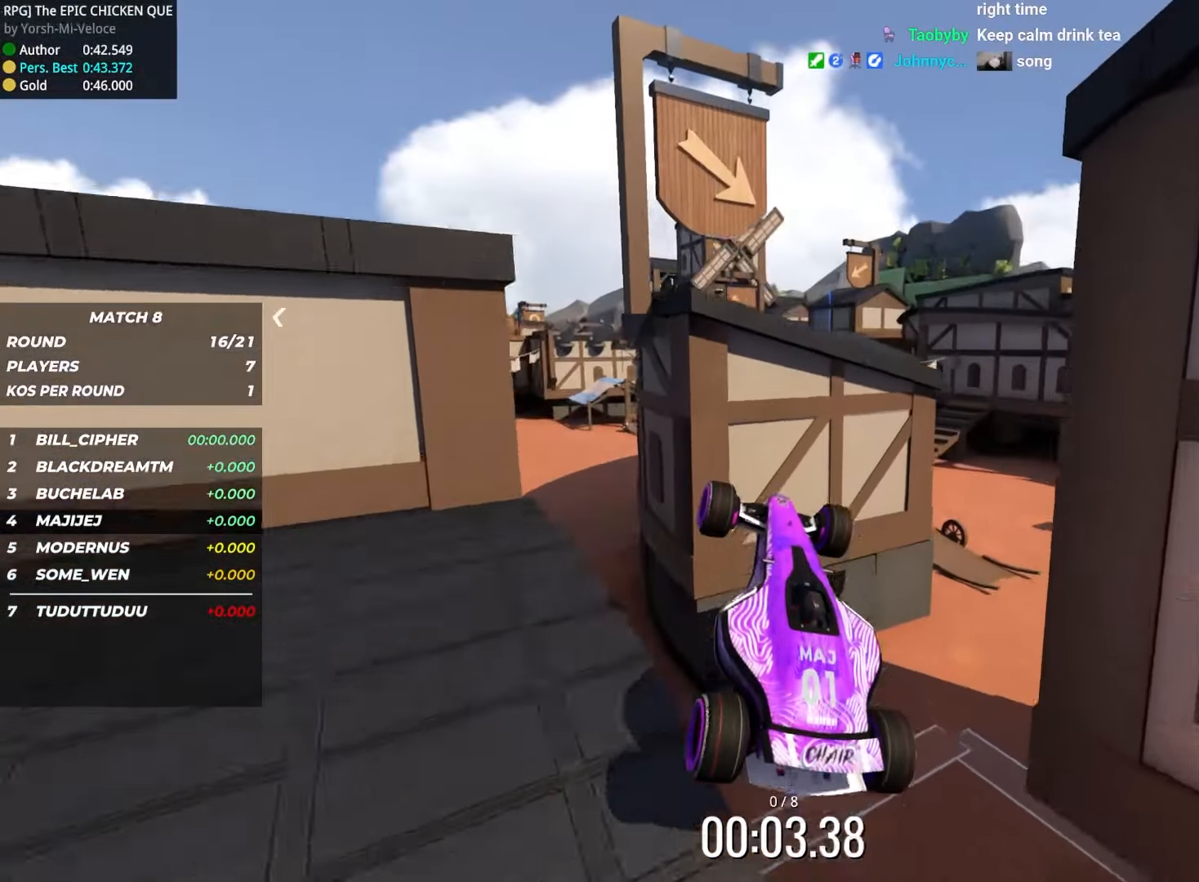
{"keys": ["up"], "events": []}
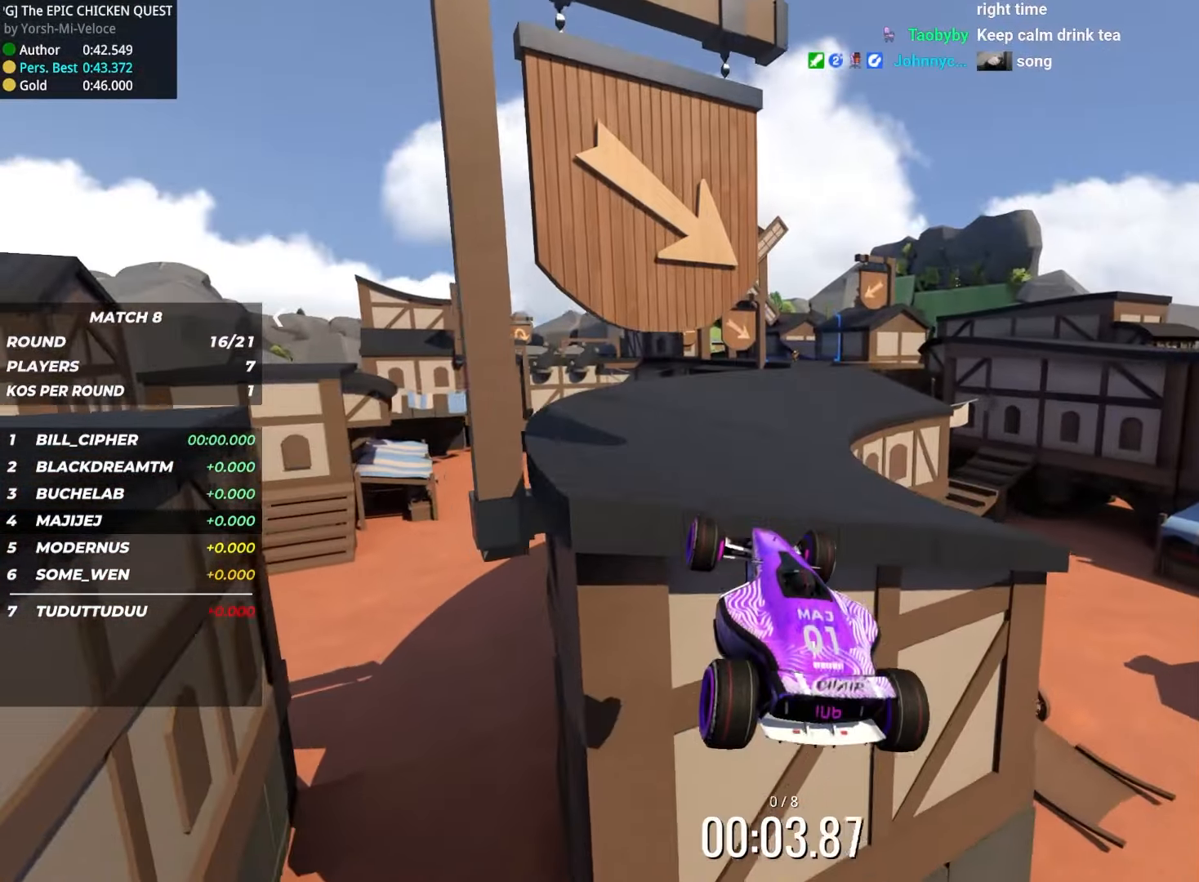
{"keys": ["right", "up"], "events": [[266, "right", "down"]]}
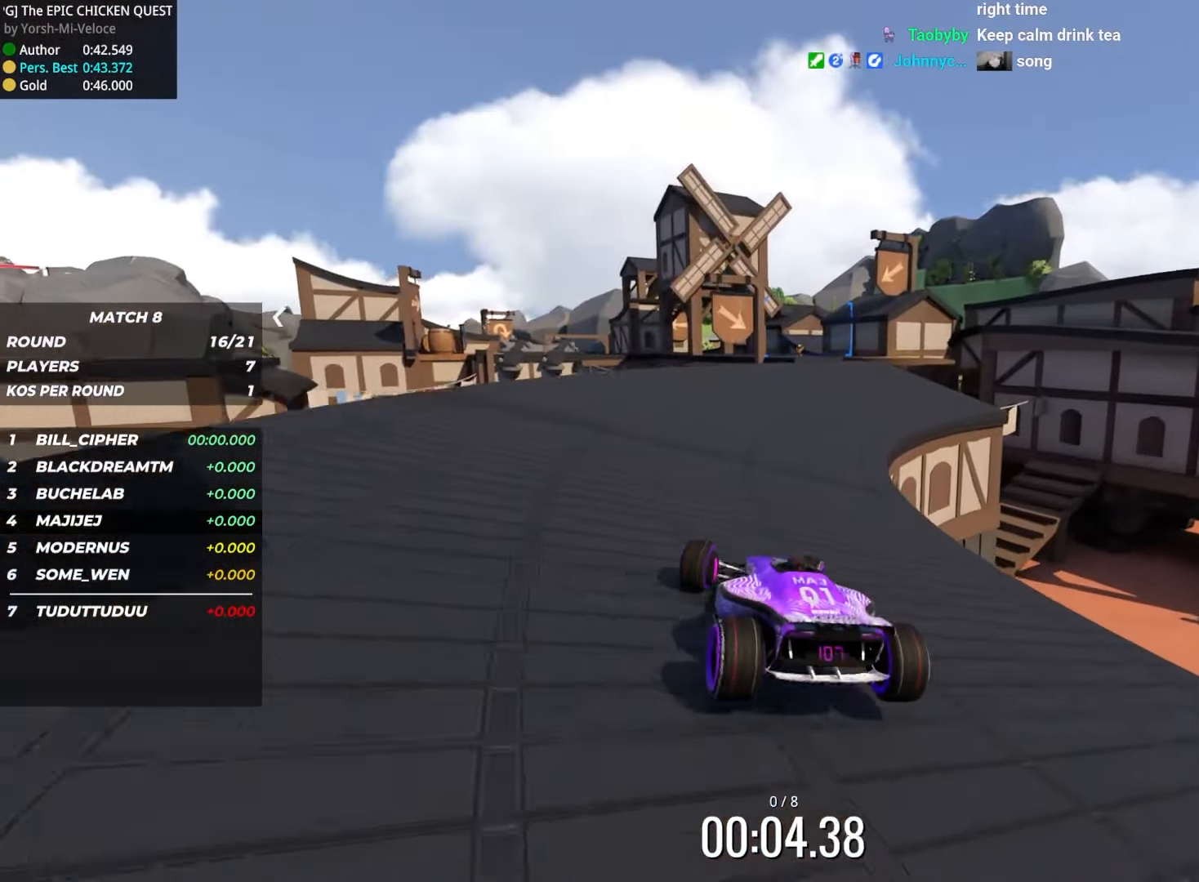
{"keys": ["up"], "events": [[233, "right", "up"]]}
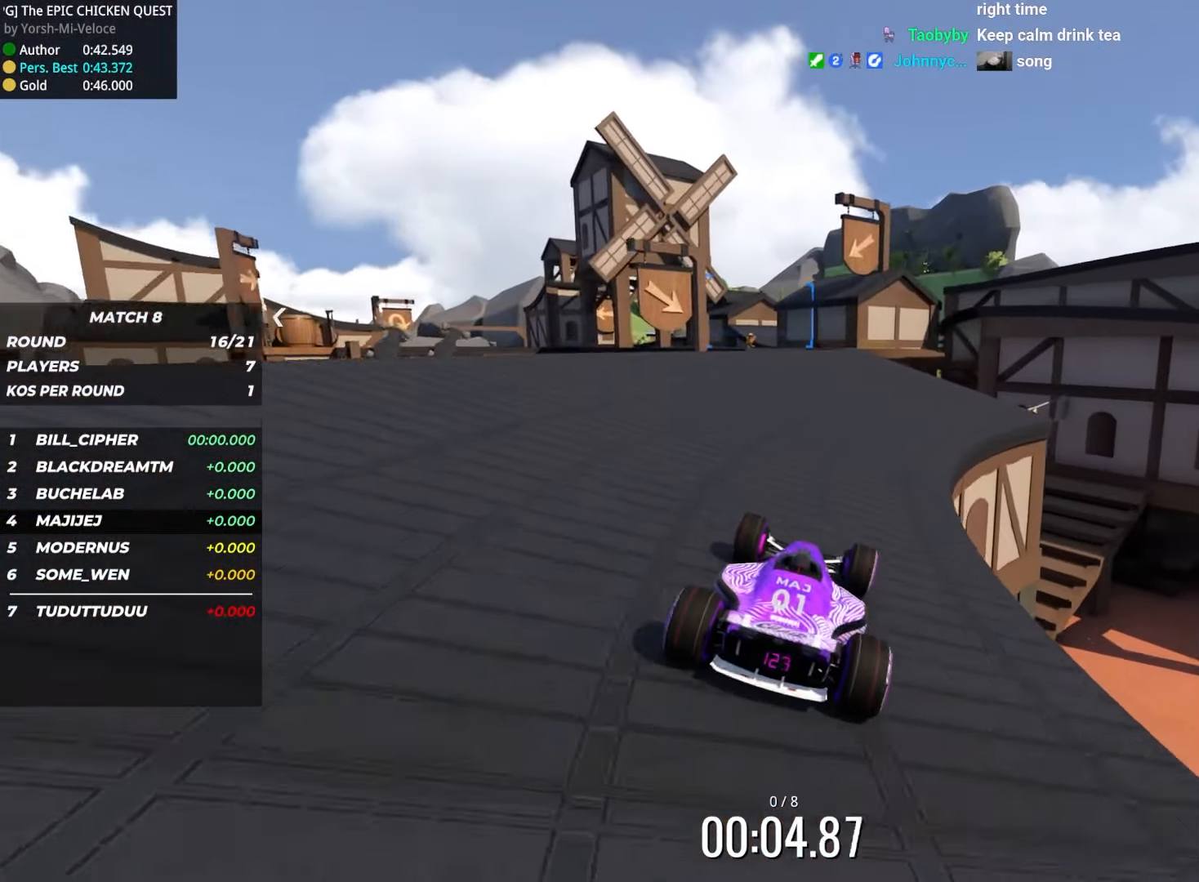
{"keys": ["up"], "events": [[100, "left", "down"], [116, "left", "up"], [133, "left", "down"], [233, "left", "up"], [333, "left", "down"], [500, "left", "up"]]}
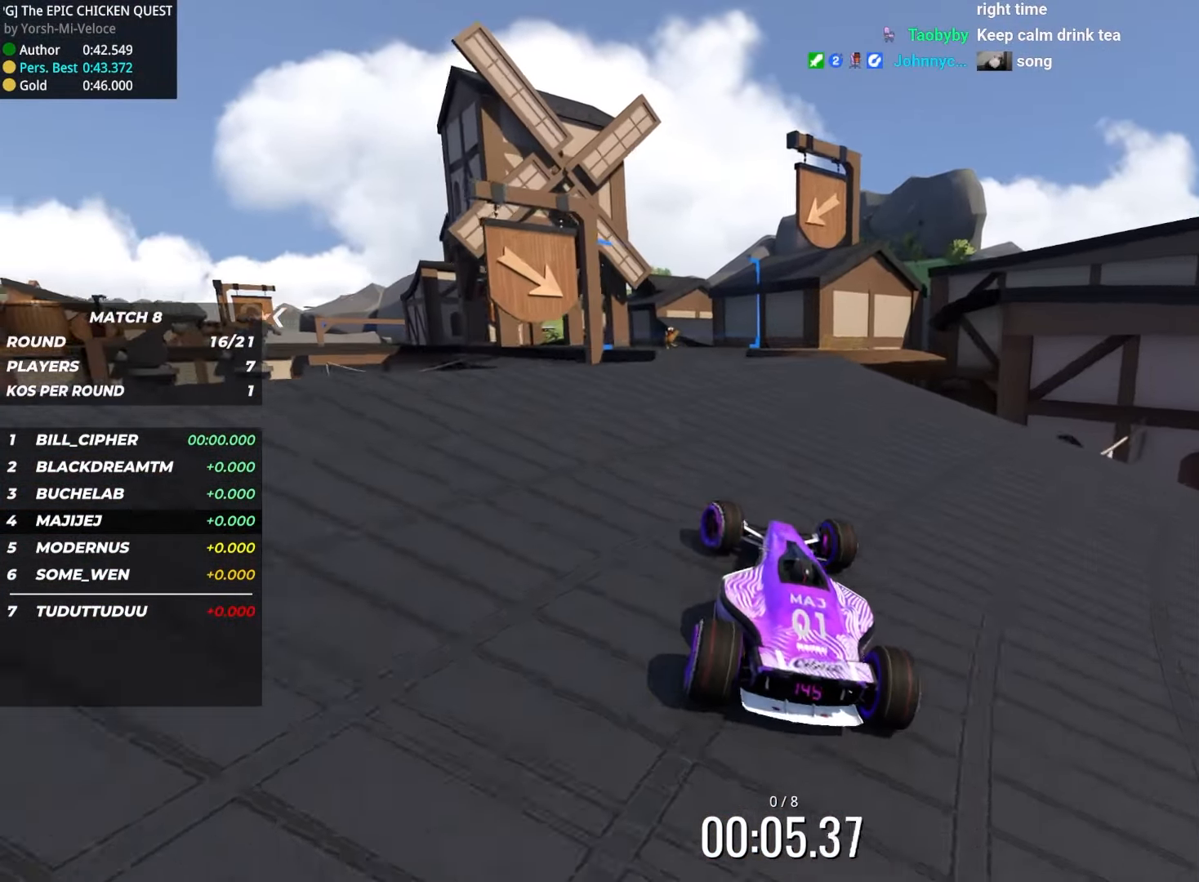
{"keys": ["up"], "events": [[100, "left", "down"], [166, "left", "up"]]}
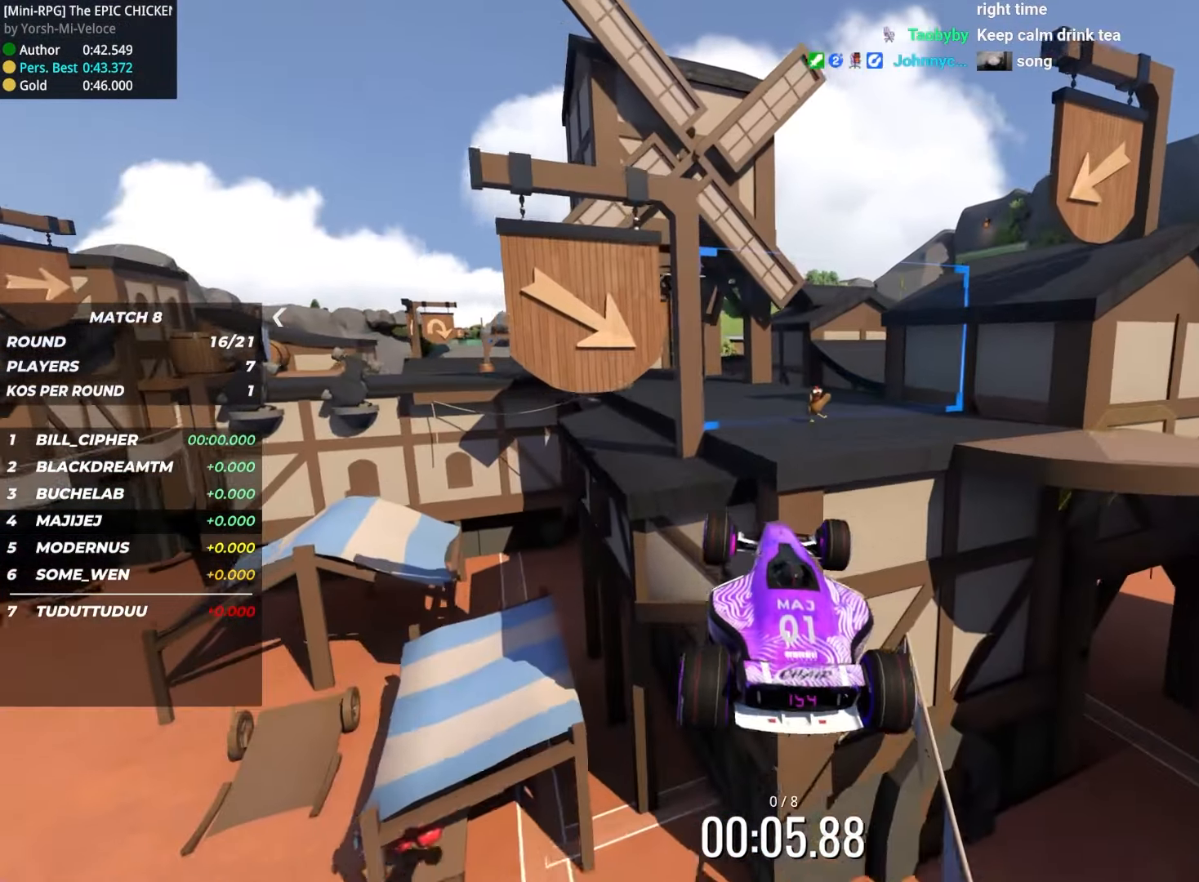
{"keys": ["up"], "events": [[166, "down", "down"], [250, "down", "up"]]}
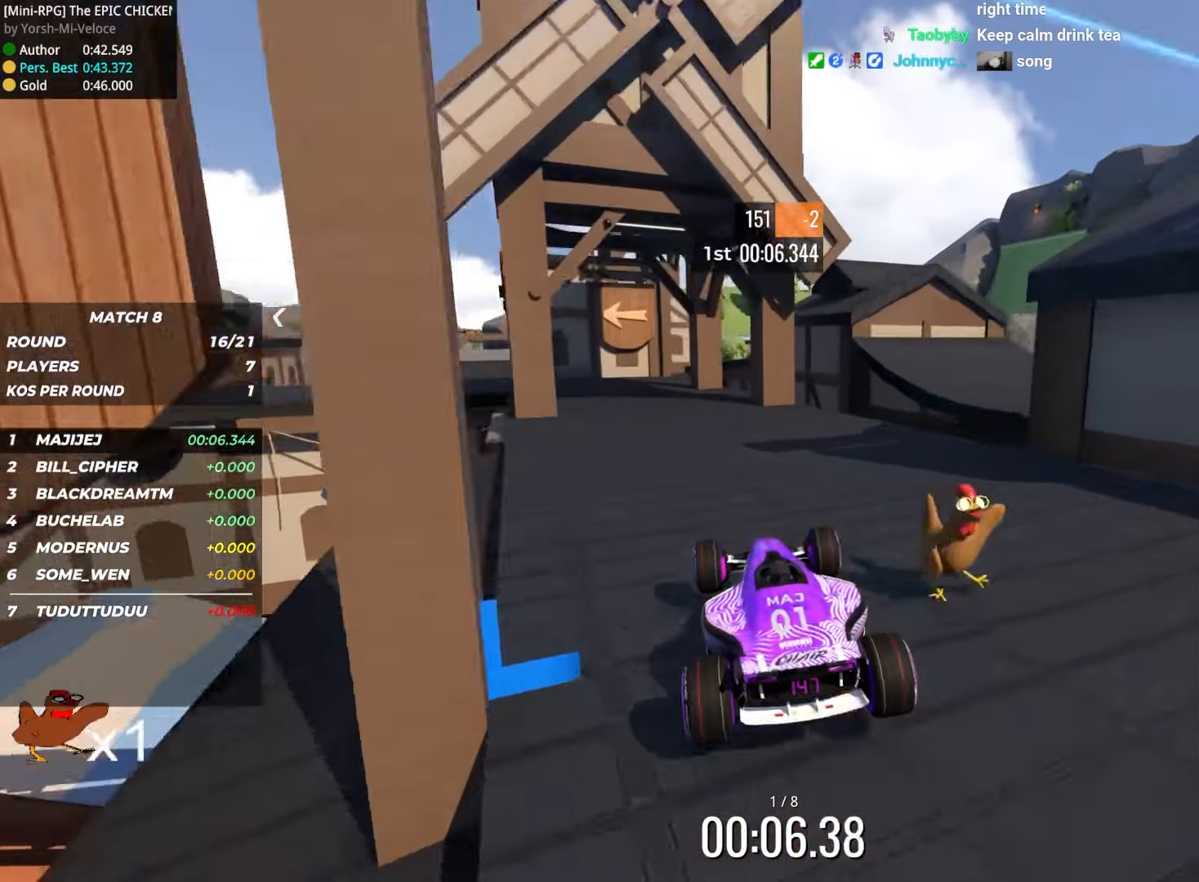
{"keys": ["left", "up"], "events": [[150, "left", "down"], [366, "left", "up"], [450, "left", "down"]]}
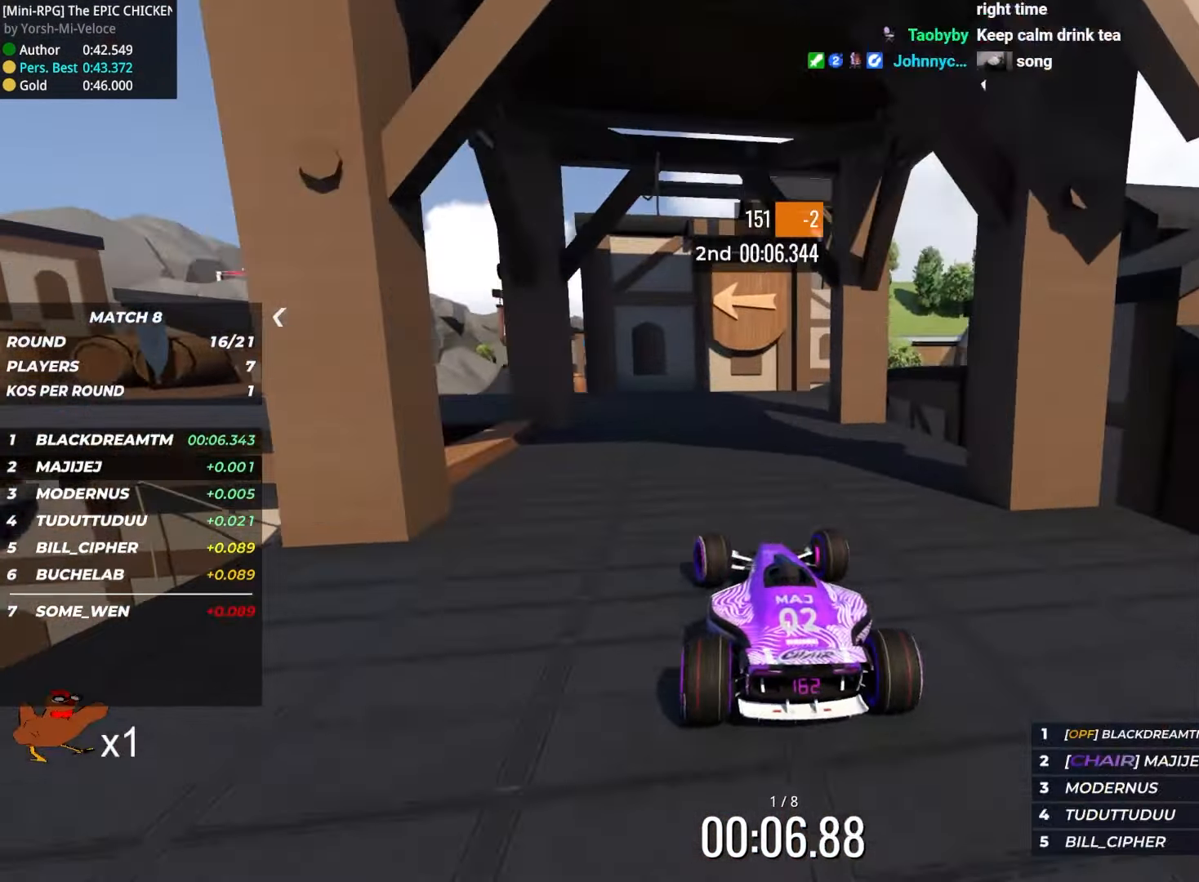
{"keys": ["up"], "events": [[300, "left", "up"]]}
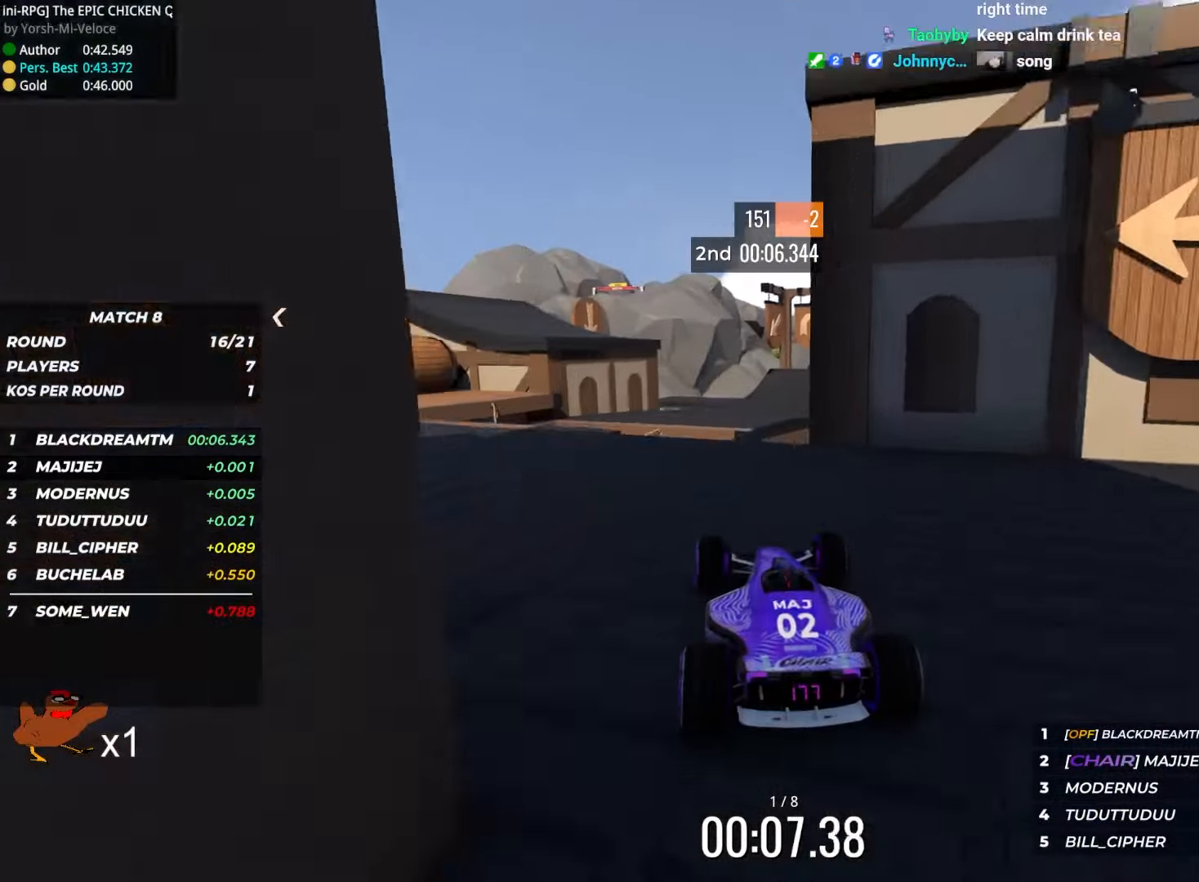
{"keys": ["right", "up"], "events": [[150, "right", "down"]]}
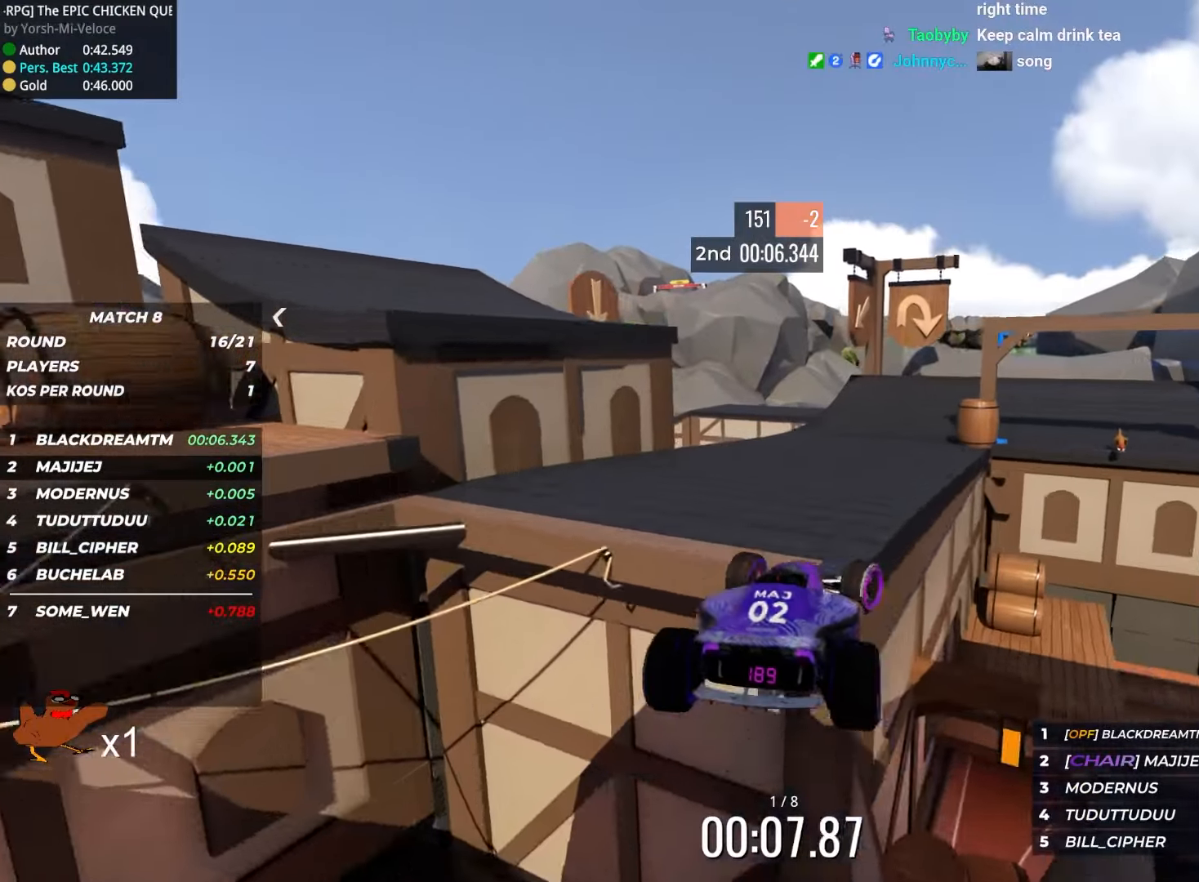
{"keys": ["right", "up"], "events": [[133, "down", "down"], [483, "down", "up"]]}
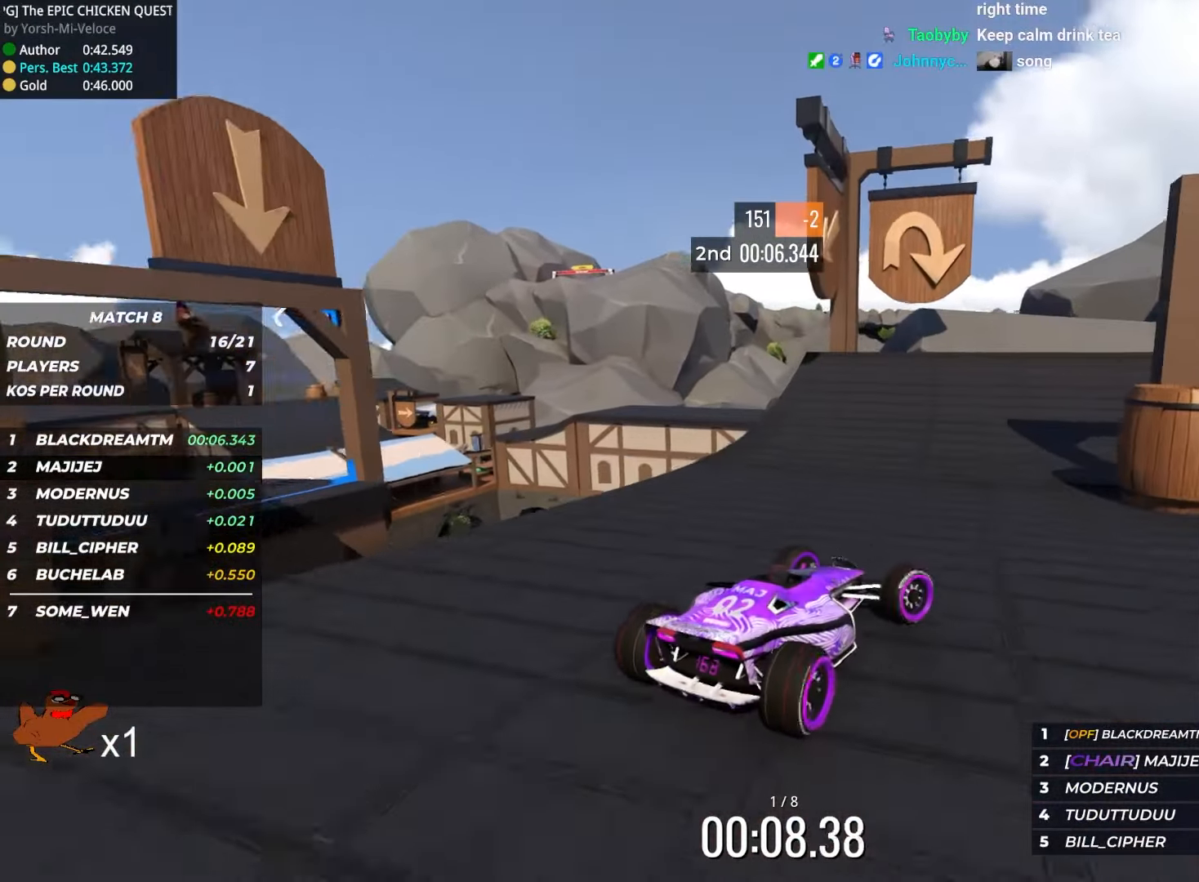
{"keys": ["right"], "events": [[67, "up", "up"], [83, "down", "down"], [467, "down", "up"]]}
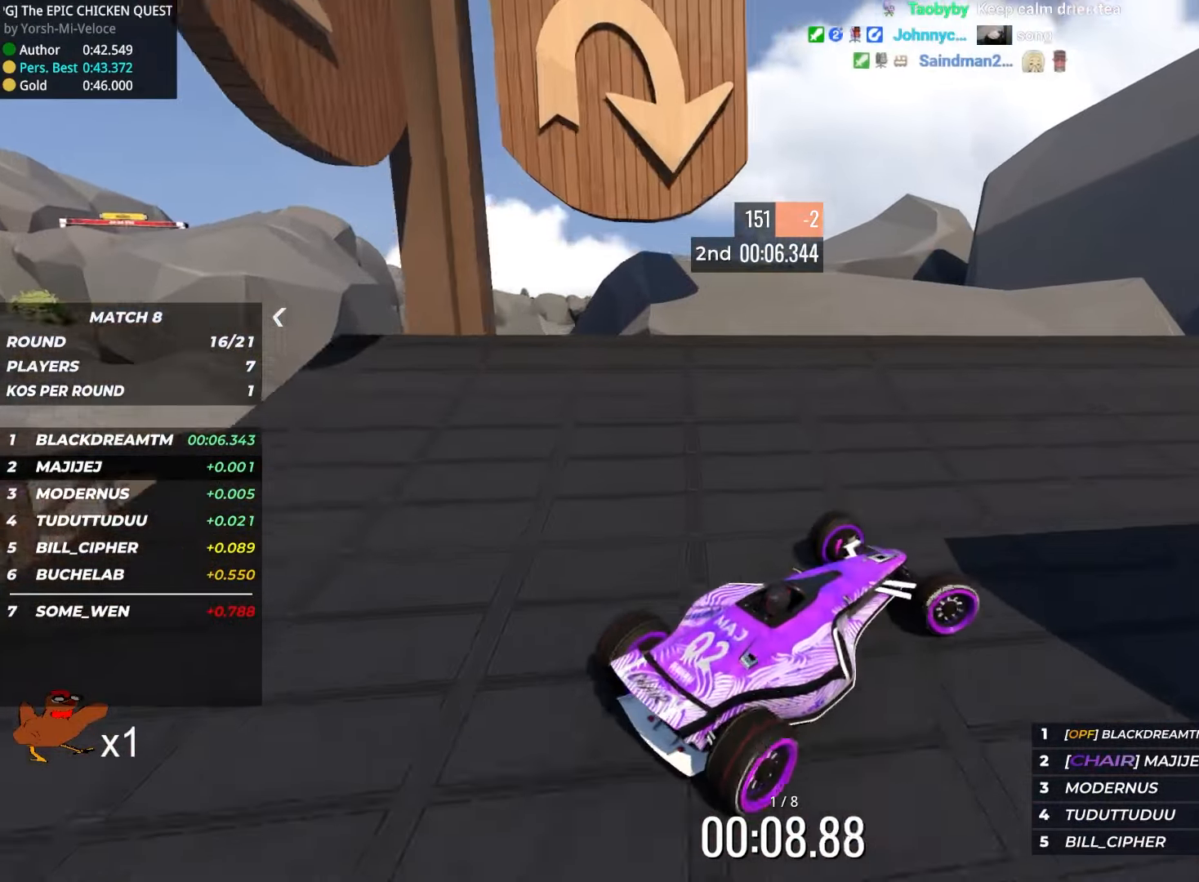
{"keys": ["right"], "events": [[100, "up", "down"], [333, "up", "up"]]}
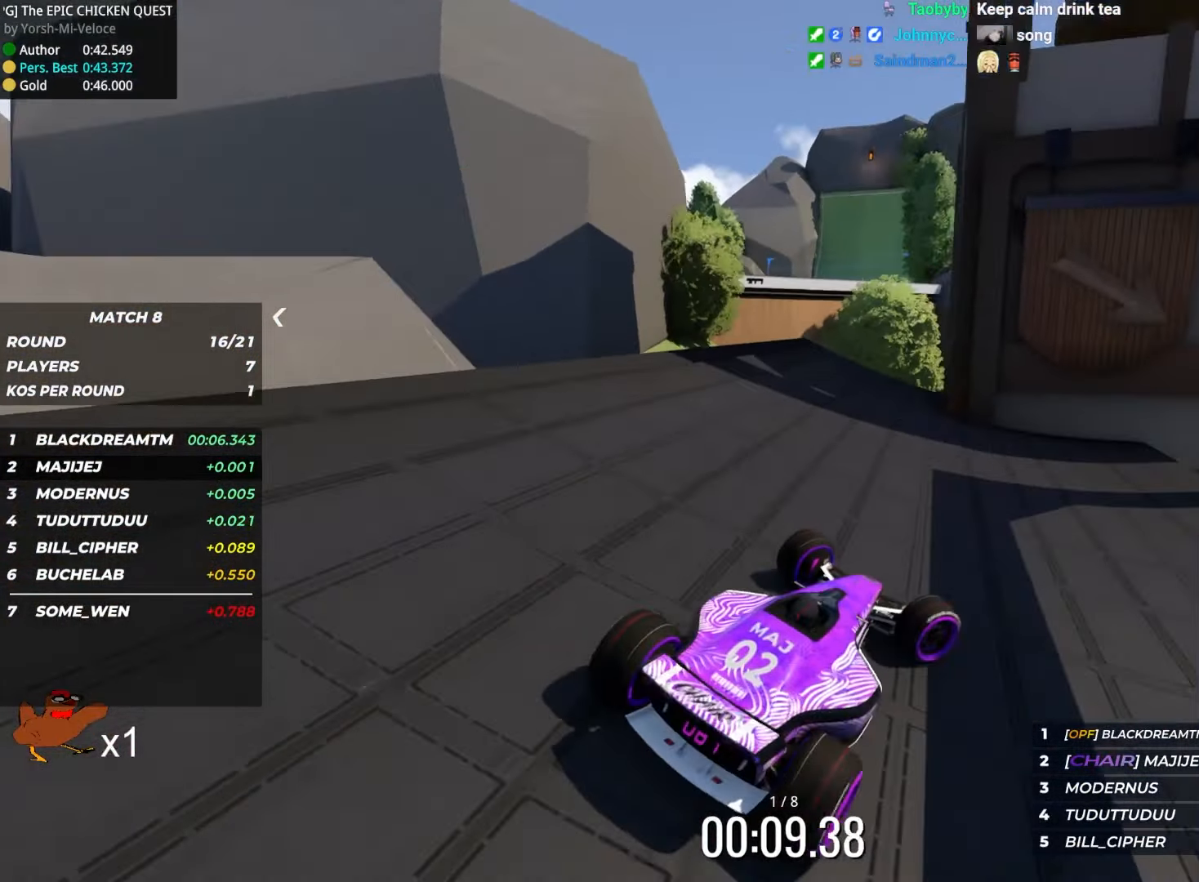
{"keys": ["right", "up"], "events": [[317, "up", "down"]]}
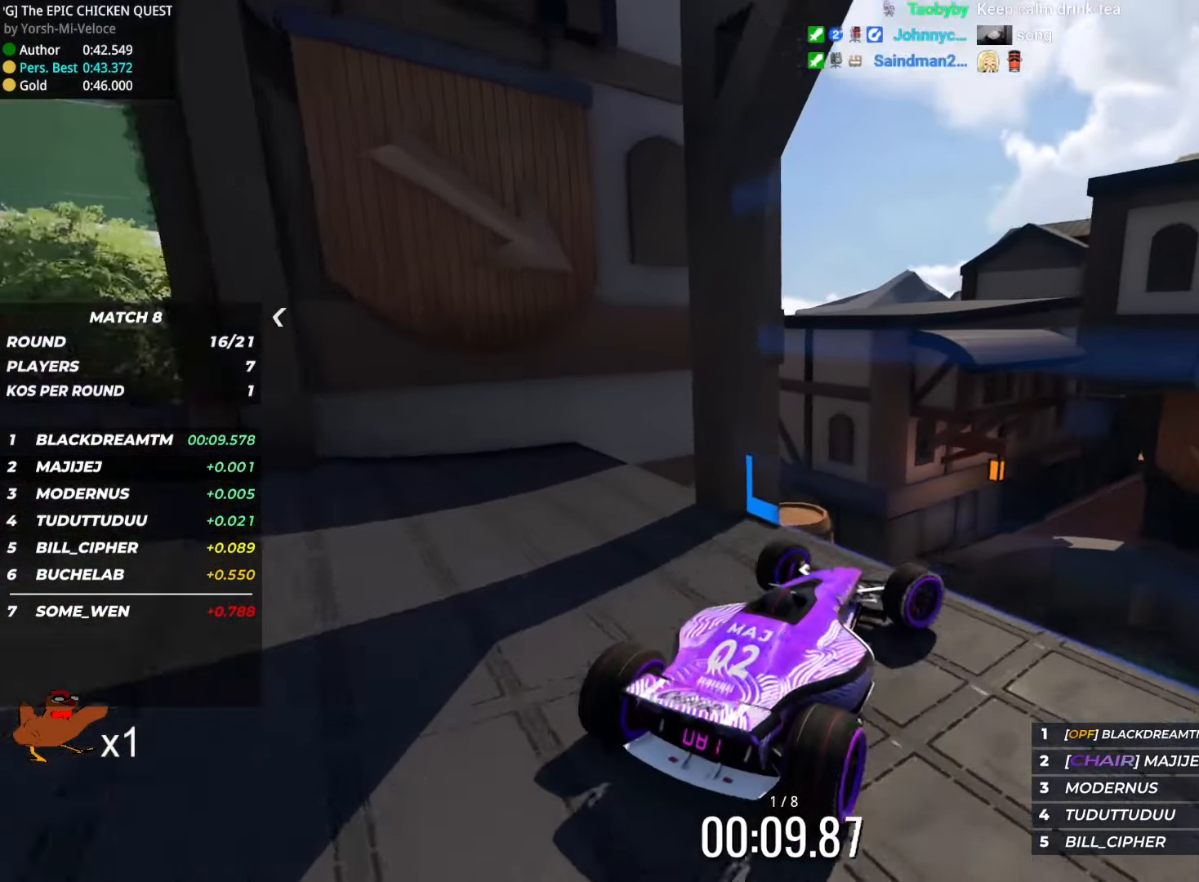
{"keys": ["left", "up"], "events": [[100, "right", "up"], [167, "left", "down"], [333, "down", "down"], [483, "down", "up"]]}
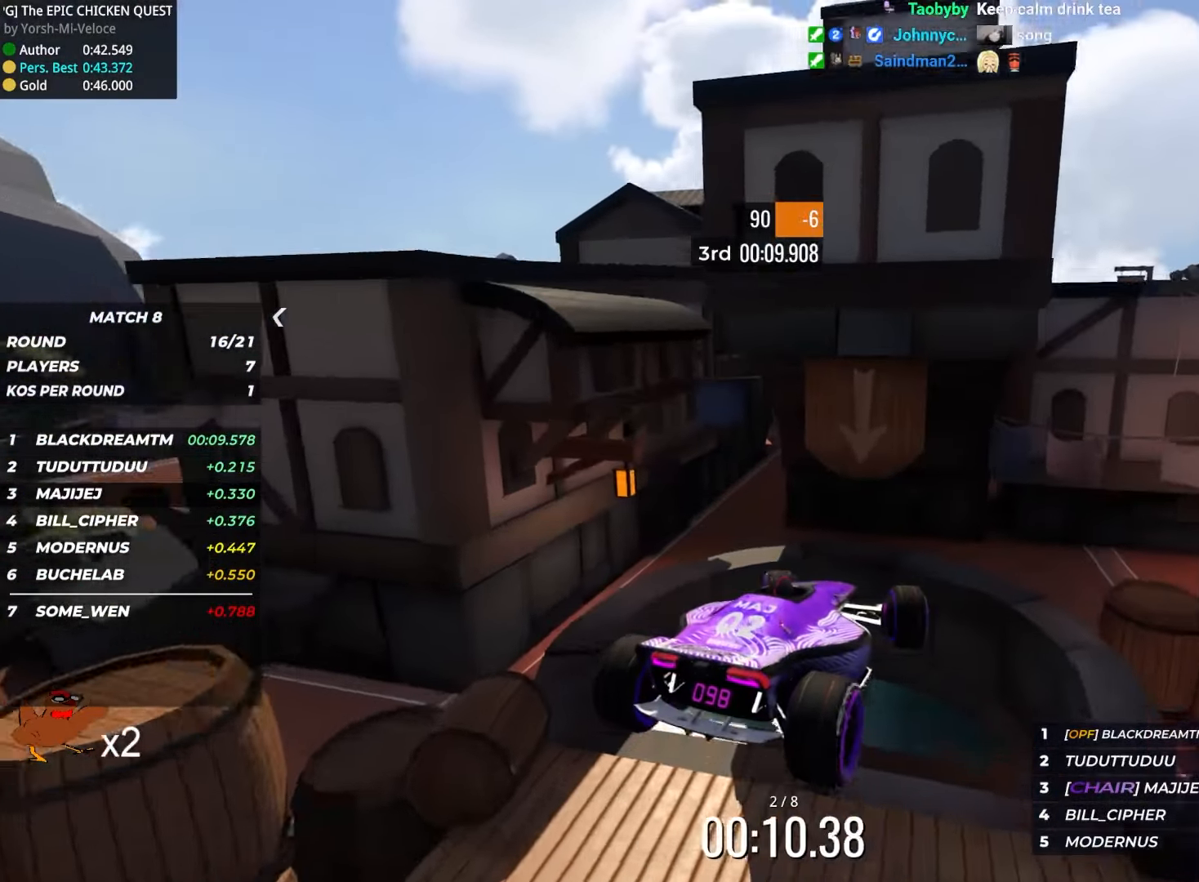
{"keys": ["left", "up"], "events": []}
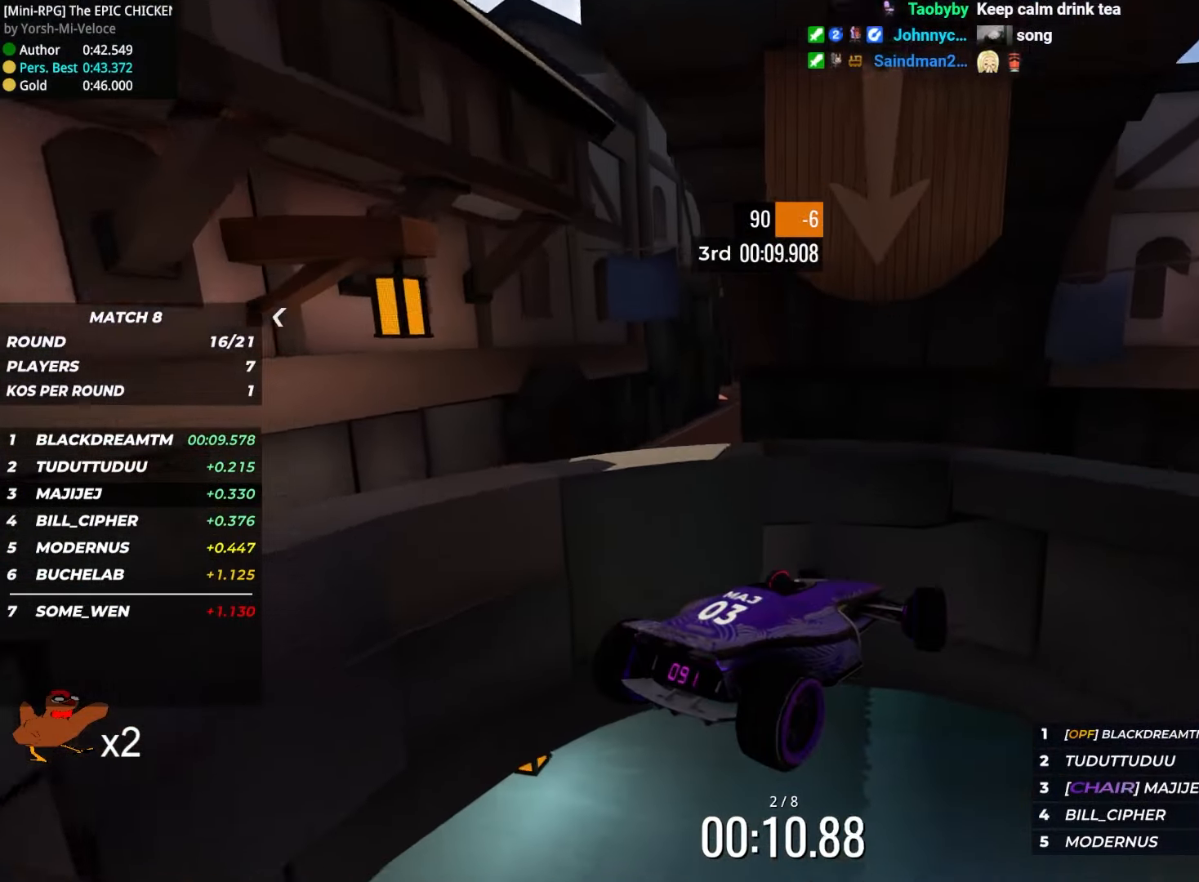
{"keys": ["left", "up"], "events": []}
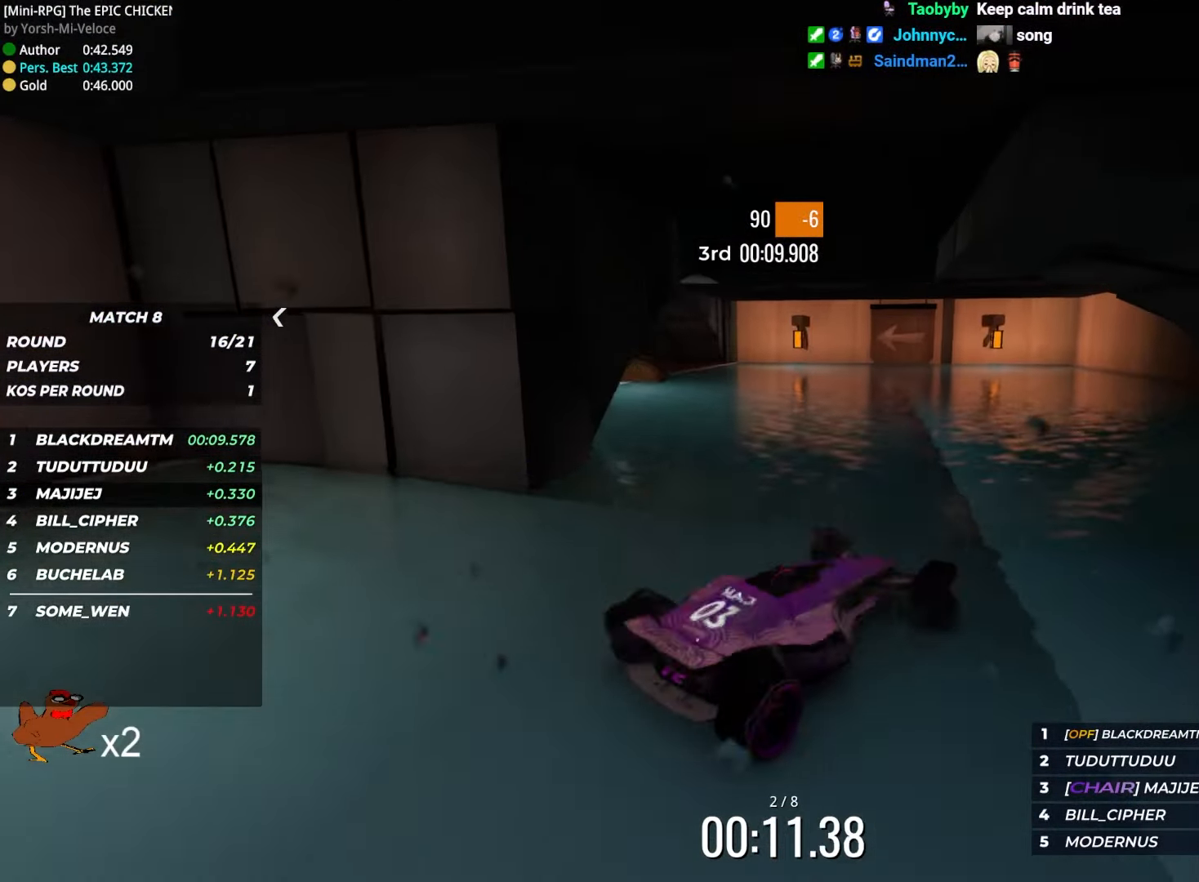
{"keys": ["left", "up"], "events": [[250, "left", "up"], [417, "left", "down"]]}
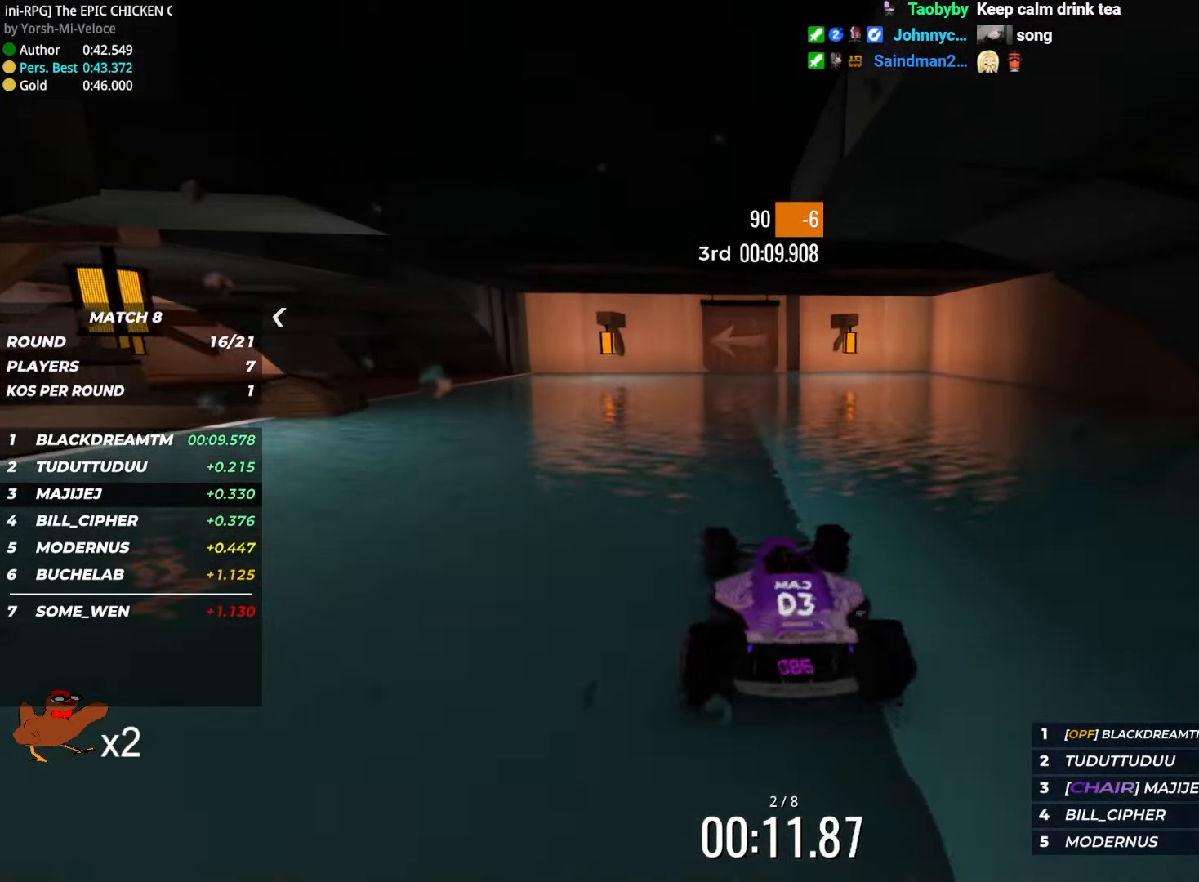
{"keys": ["left", "up"], "events": [[117, "left", "up"], [217, "left", "down"], [367, "left", "up"], [450, "left", "down"]]}
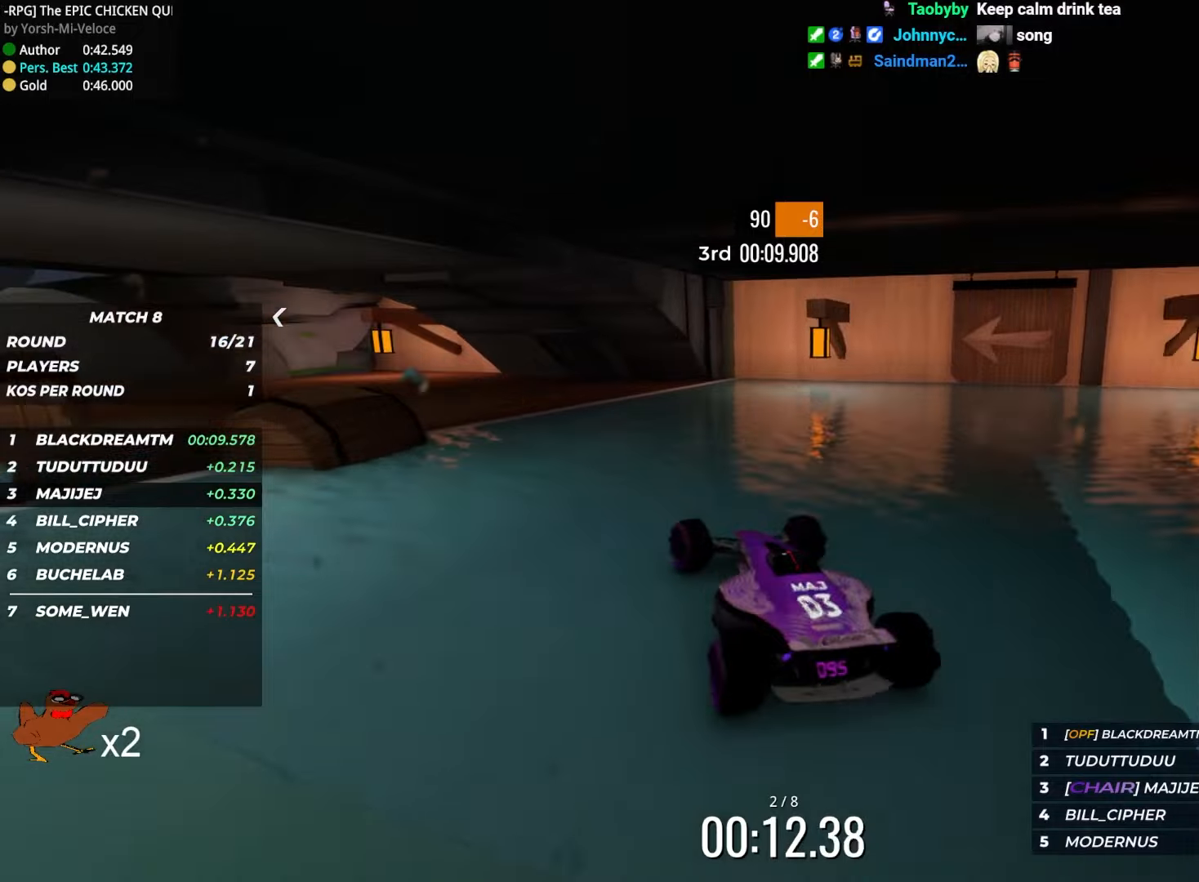
{"keys": ["left", "up"], "events": []}
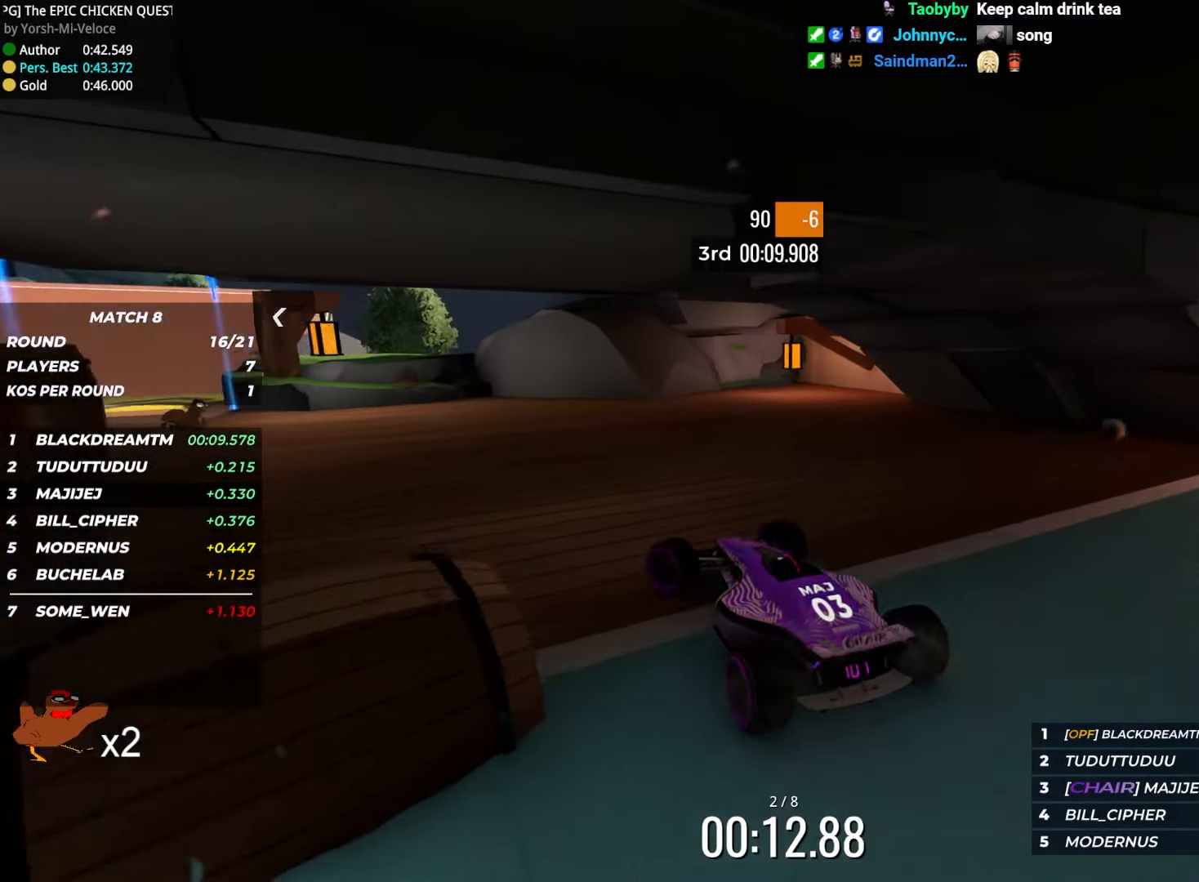
{"keys": ["up"], "events": [[334, "left", "up"]]}
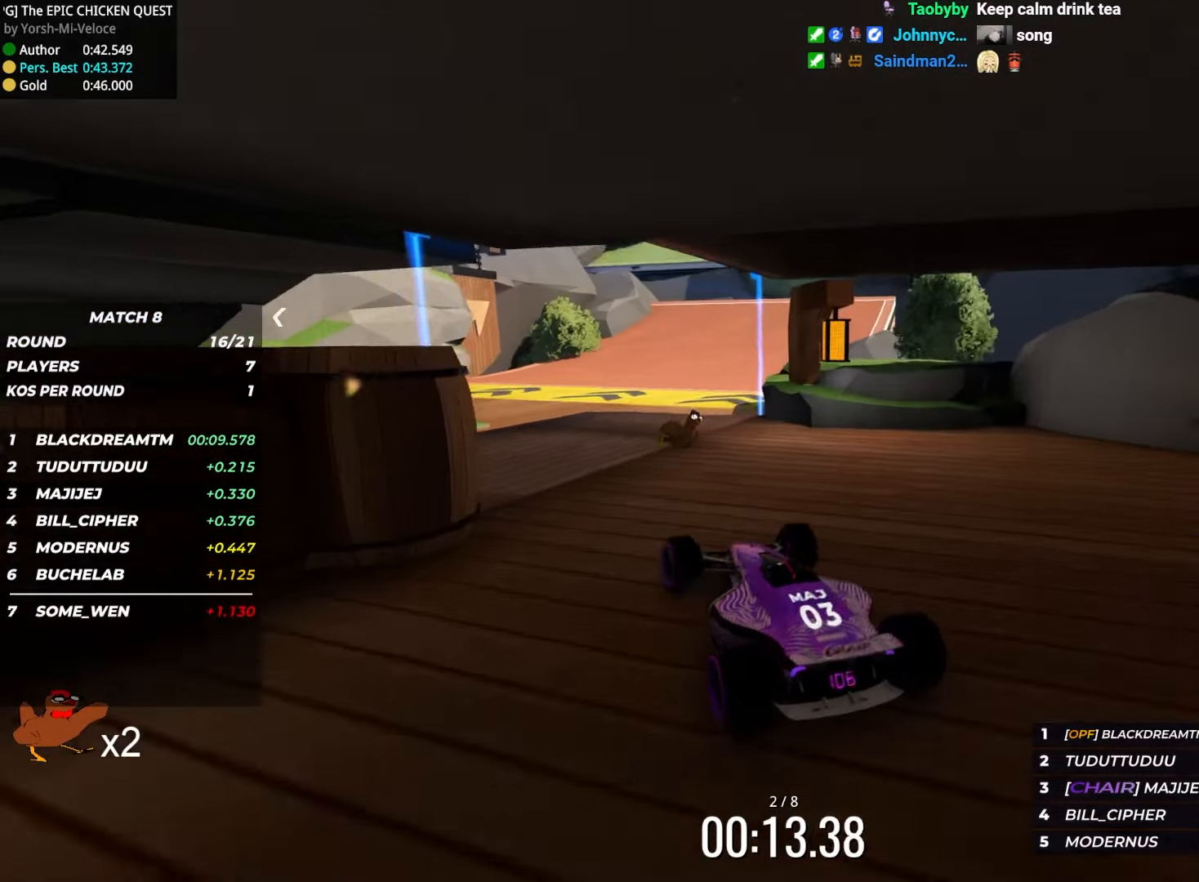
{"keys": ["right", "up"], "events": [[34, "right", "down"], [300, "right", "up"], [400, "right", "down"]]}